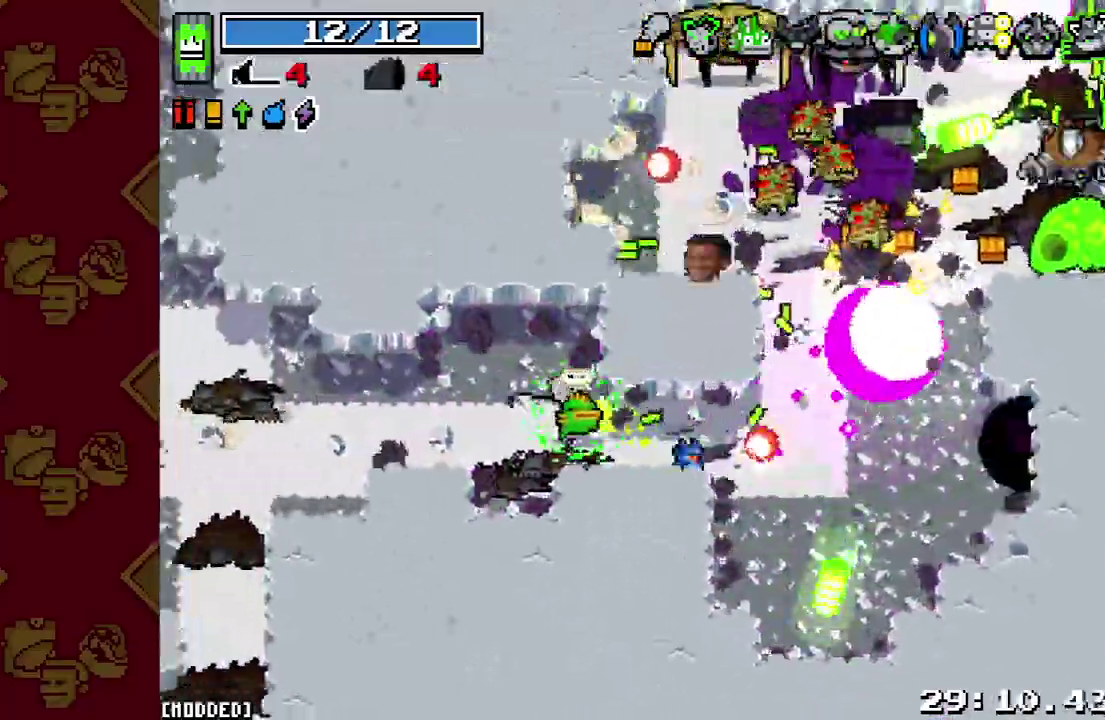
Gameplay with a controller (PlayStation layout); each line is a JSON object with the inputs held at the frame after it. "button_events" lists button changes between this image and that frame as [ms after this image, input, new state], when the widget could be followed in between (sticks are given only as held states). This overlay highlights the sticks when they move; stick clicks (L3 R3) are not distinguishable. Not read: L3 R3.
{"buttons": [], "left_stick": "up-right", "right_stick": "up", "button_events": [[333, "L2", "down"], [467, "L2", "up"]]}
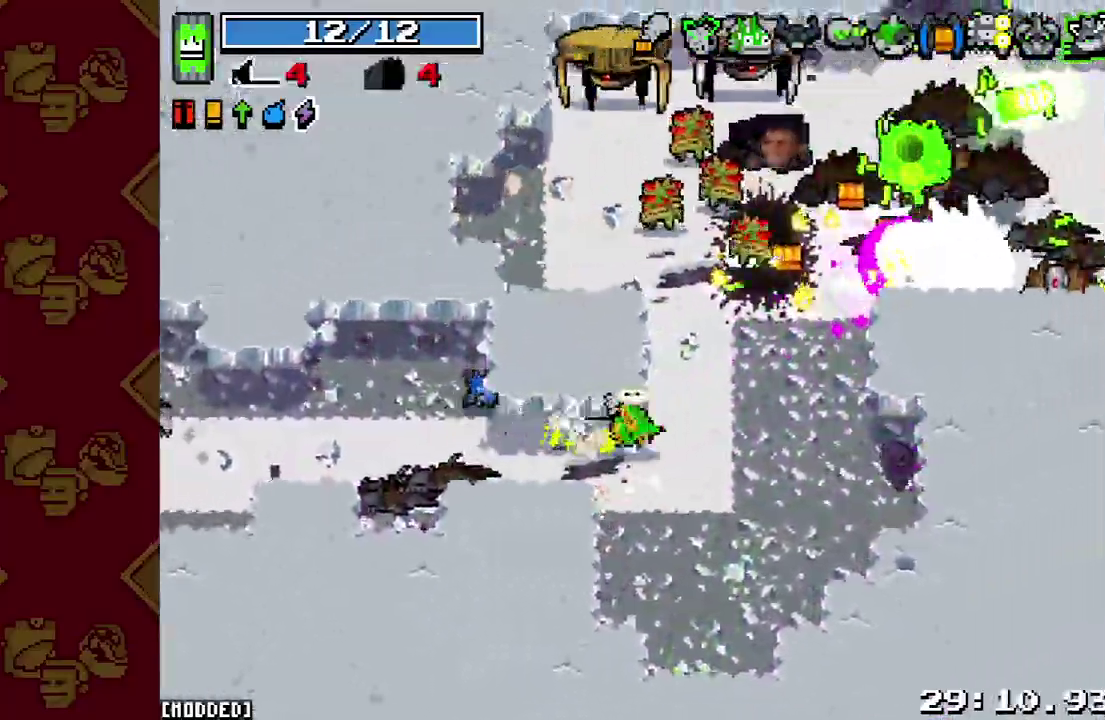
{"buttons": [], "left_stick": "up-left", "right_stick": "up", "button_events": [[200, "R2", "down"], [367, "R2", "up"]]}
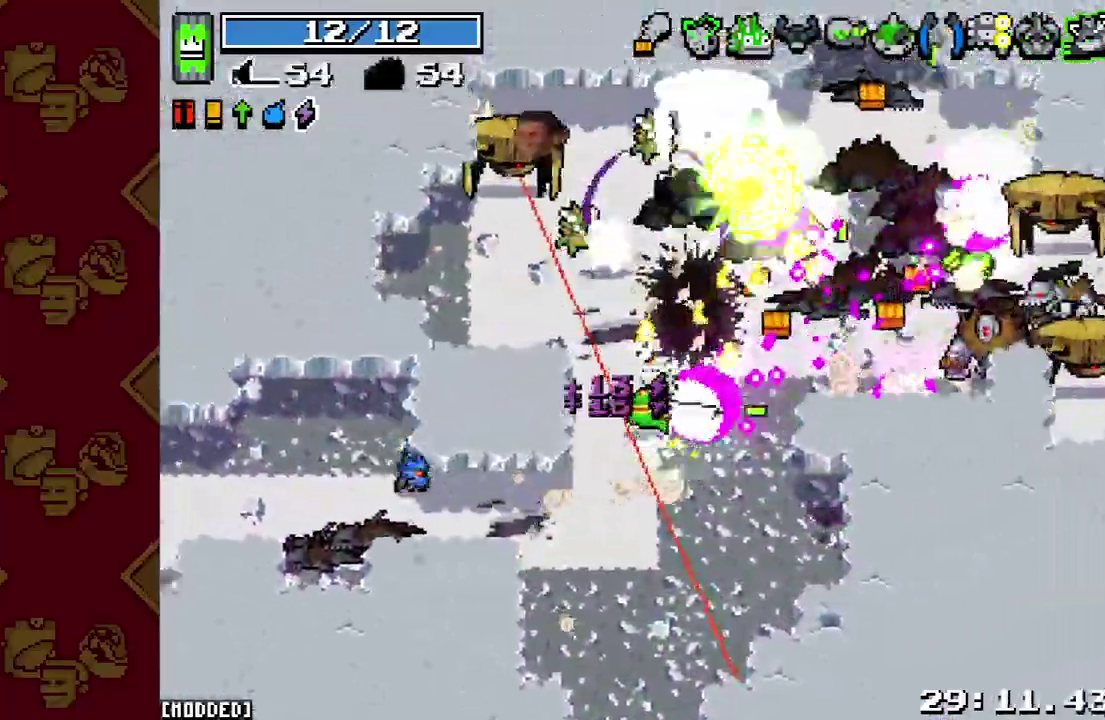
{"buttons": ["R2"], "left_stick": "down-right", "right_stick": "up", "button_events": [[67, "R2", "down"], [200, "R2", "up"], [500, "R2", "down"]]}
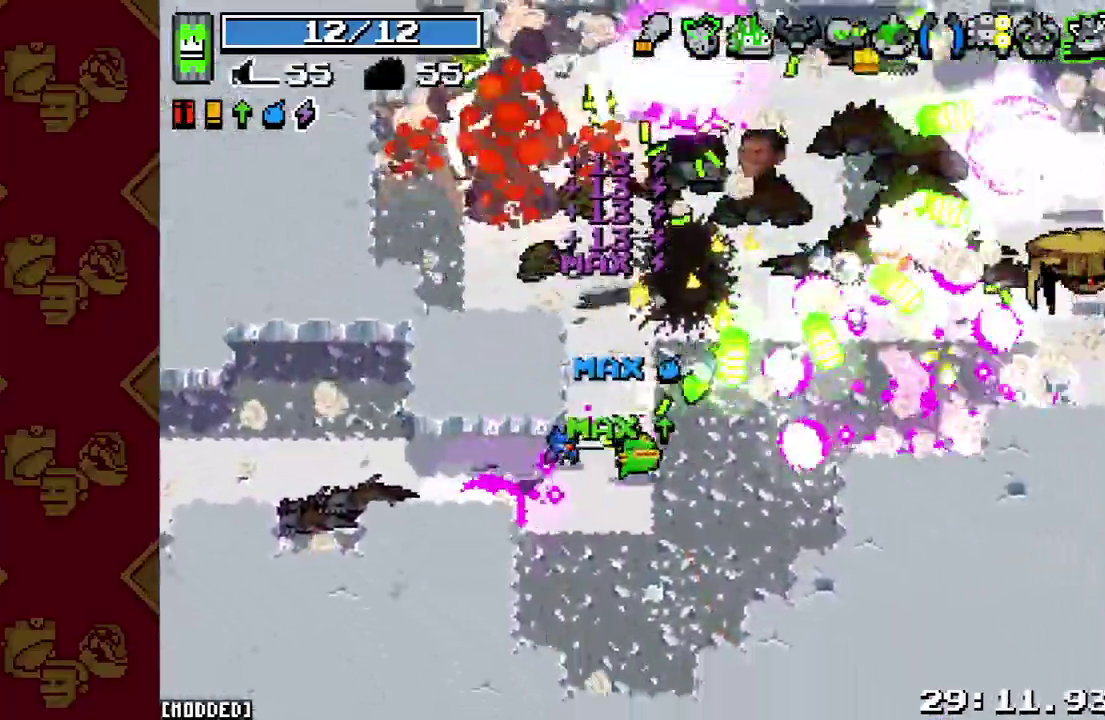
{"buttons": ["R2"], "left_stick": "up-right", "right_stick": "up", "button_events": [[167, "R2", "up"], [400, "R2", "down"]]}